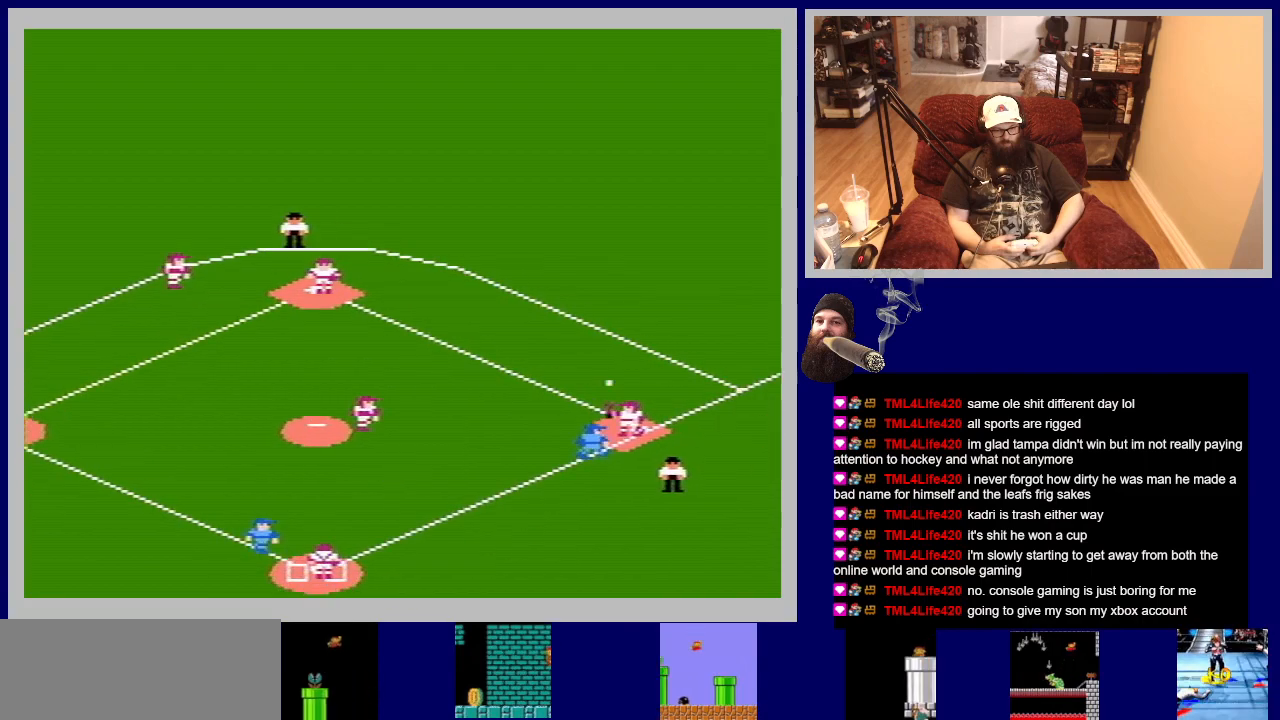
Gameplay with a controller (Nintendo layout); each line is a JSON object with the inputs held at the frame after it. "events" lists button and stick changes between this image and that frame as [ms after this image, input, new state], when the widget could be followed in between. Not read: L3 R3.
{"buttons": [], "events": [[17, "DPAD_DOWN", "down"], [50, "A", "down"], [183, "A", "up"], [217, "DPAD_DOWN", "up"], [283, "DPAD_DOWN", "down"], [300, "A", "down"], [383, "A", "up"], [450, "DPAD_DOWN", "up"]]}
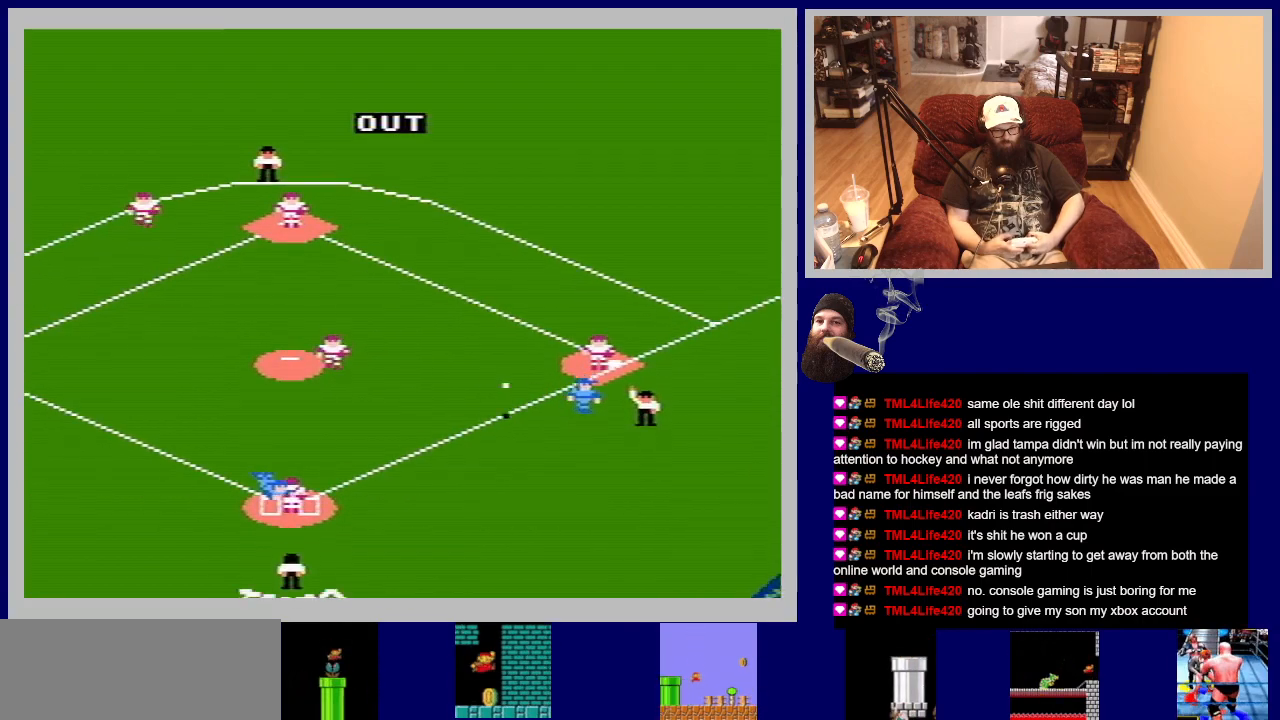
{"buttons": [], "events": []}
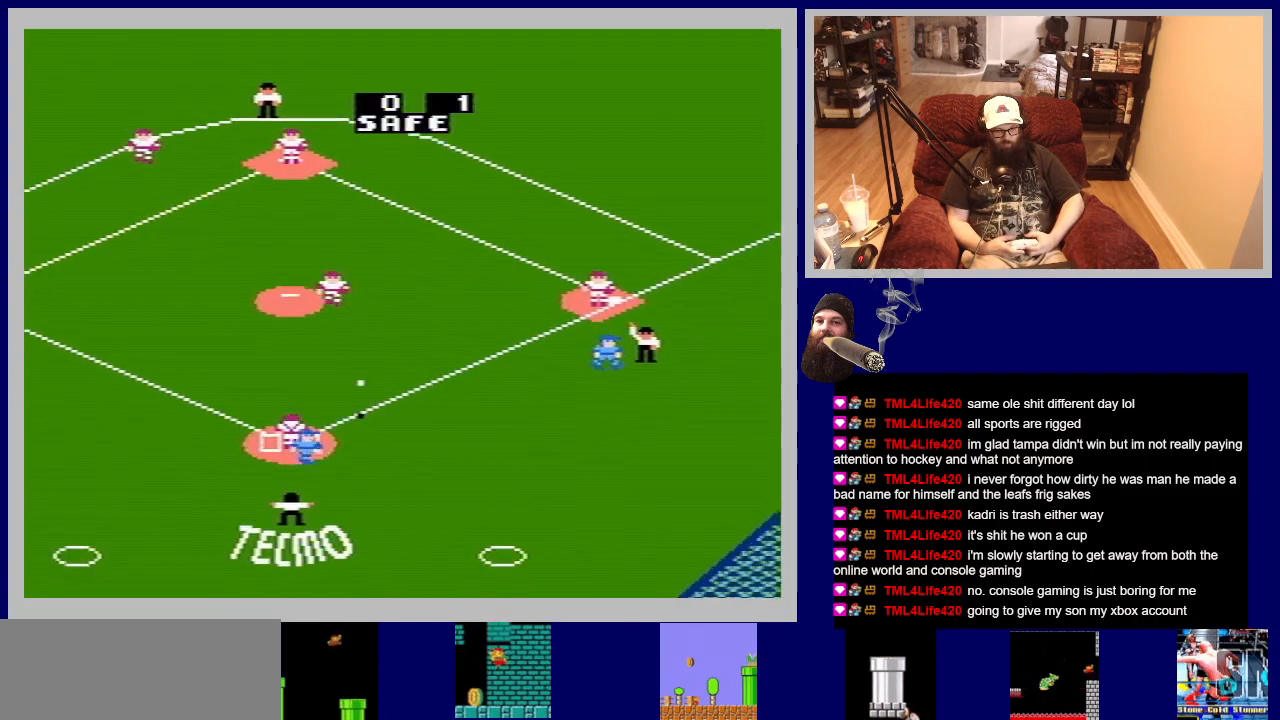
{"buttons": [], "events": []}
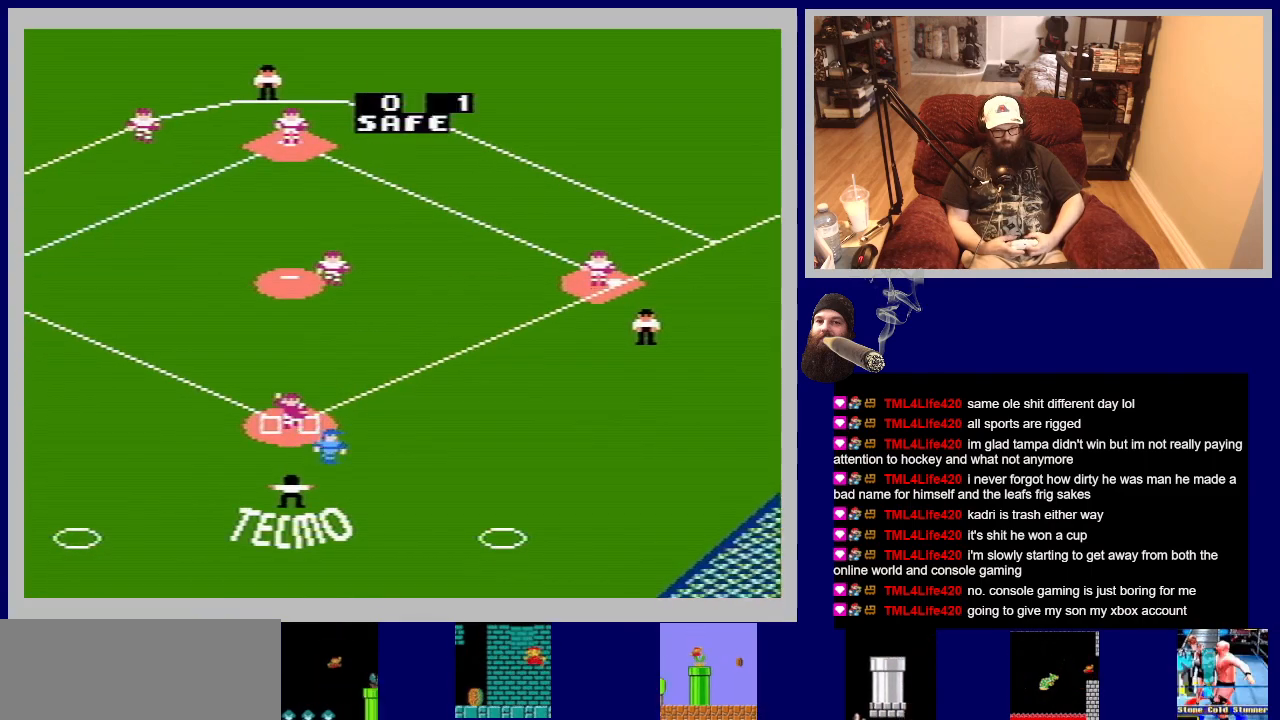
{"buttons": [], "events": []}
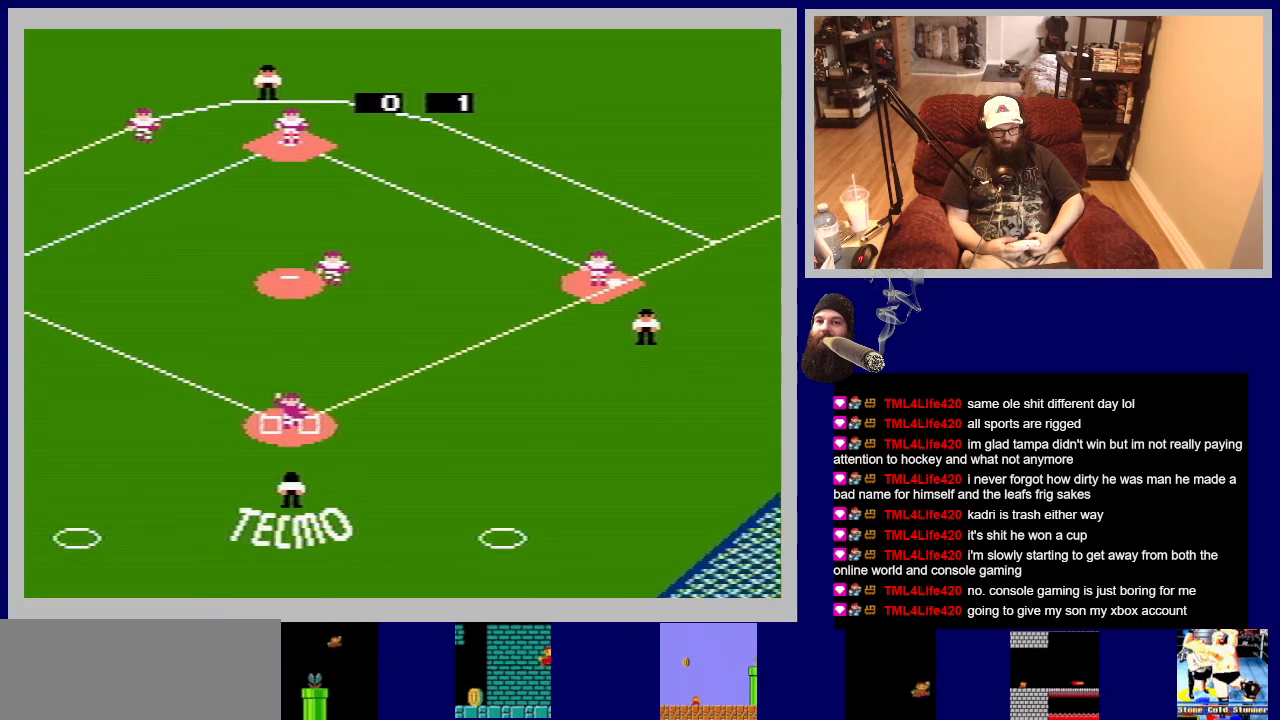
{"buttons": [], "events": []}
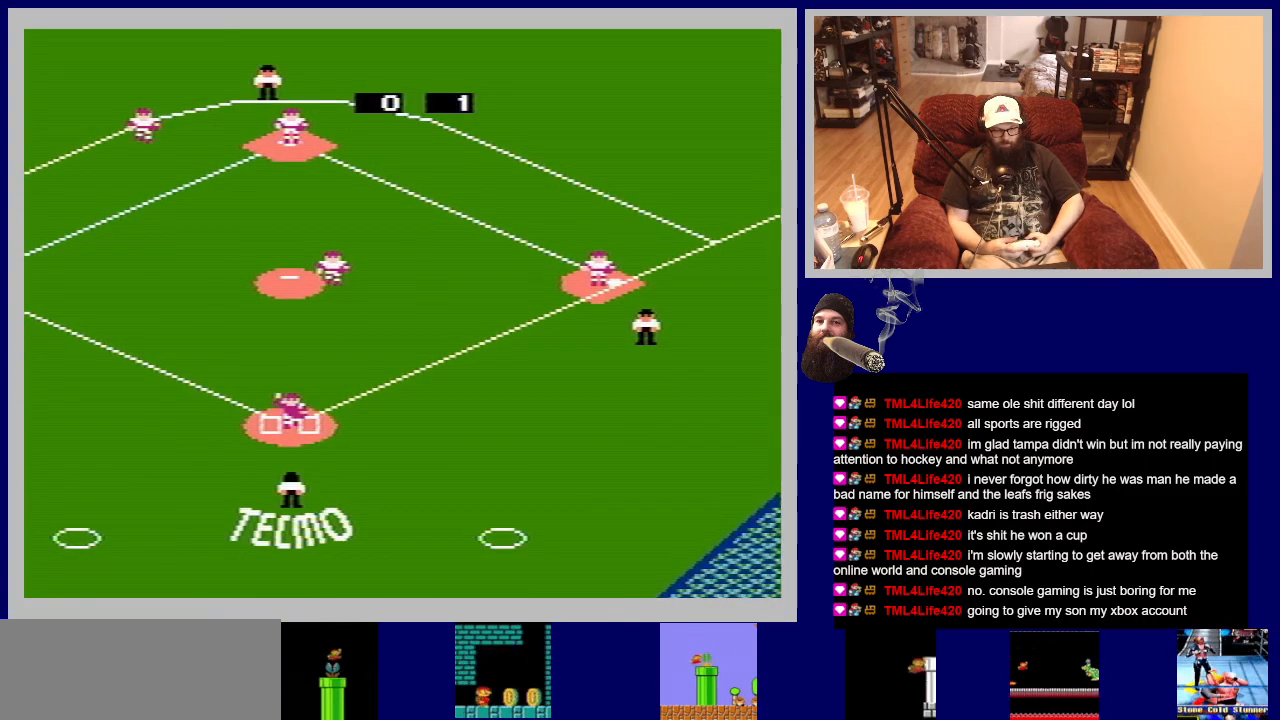
{"buttons": [], "events": []}
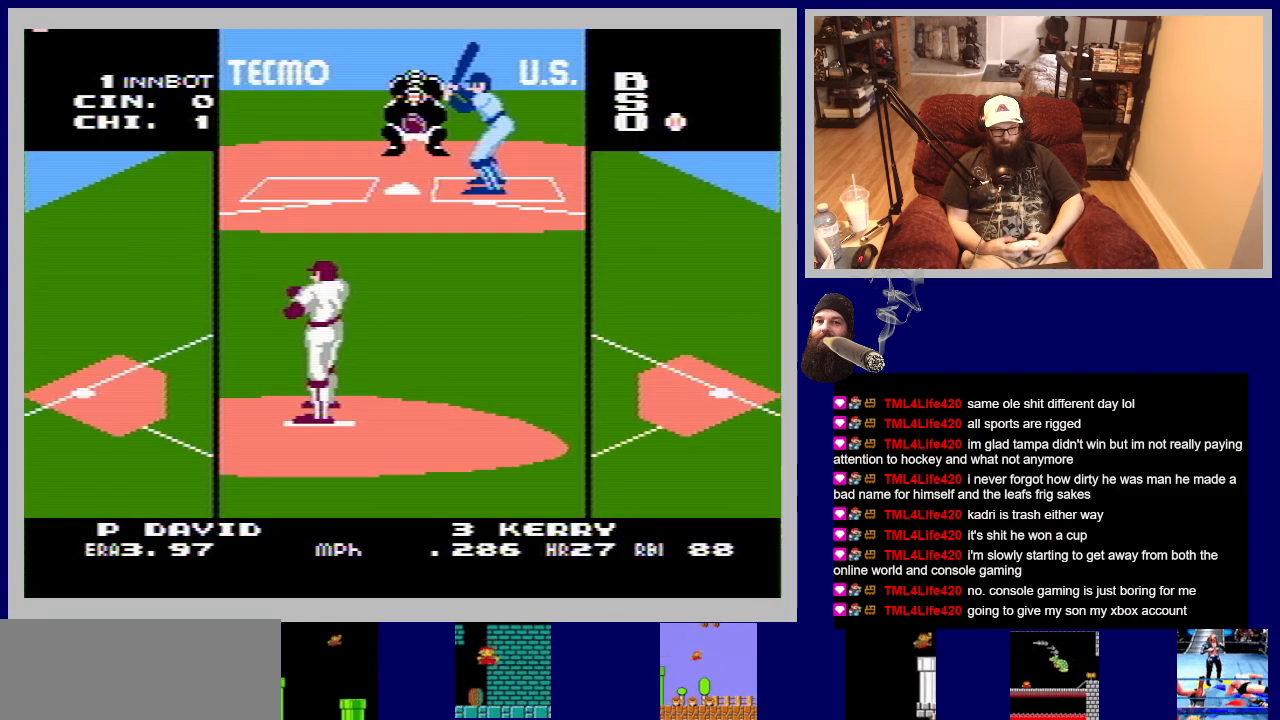
{"buttons": [], "events": []}
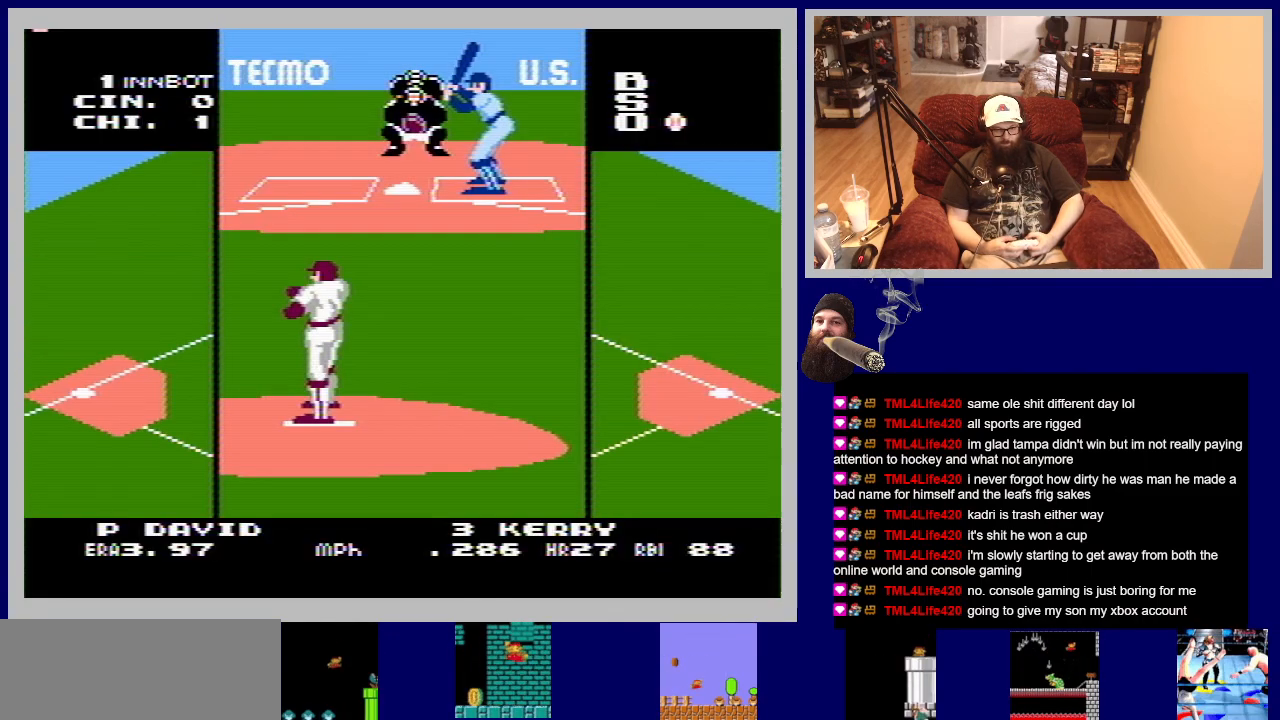
{"buttons": ["A", "DPAD_UP"], "events": [[117, "DPAD_RIGHT", "down"], [350, "DPAD_RIGHT", "up"], [483, "A", "down"], [483, "DPAD_UP", "down"]]}
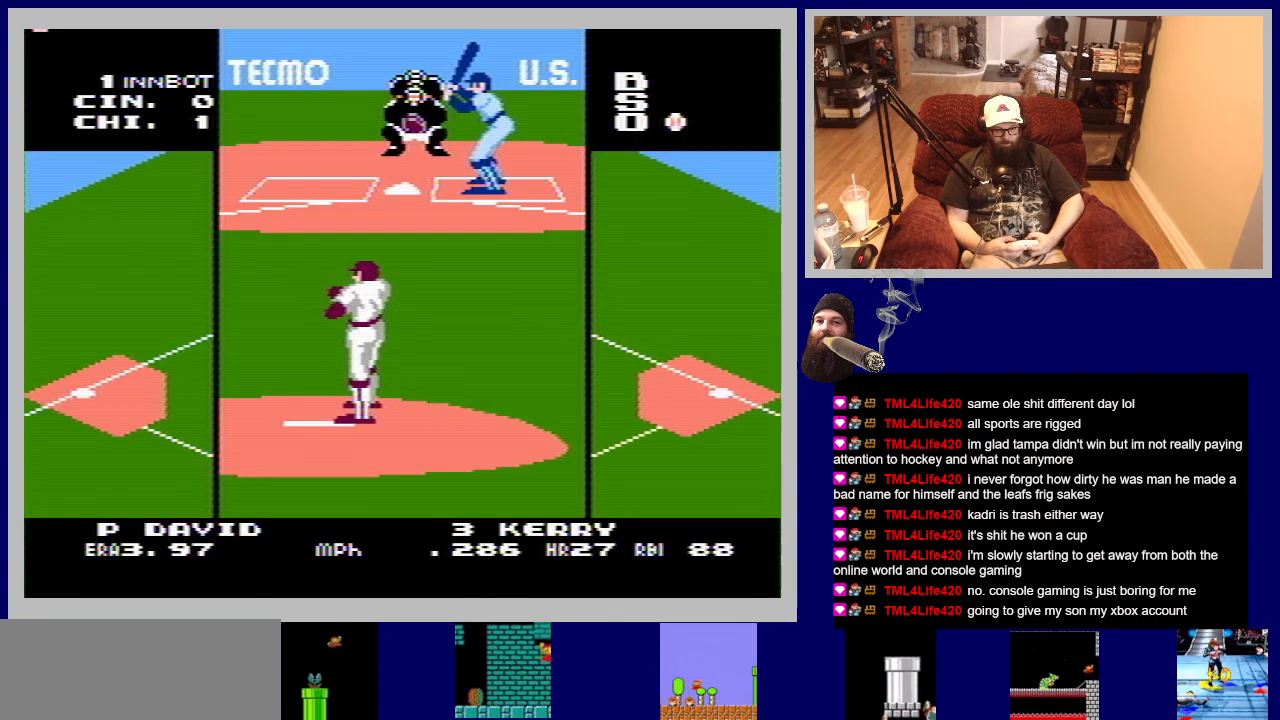
{"buttons": ["A", "DPAD_UP"], "events": [[183, "DPAD_LEFT", "down"], [383, "DPAD_LEFT", "up"]]}
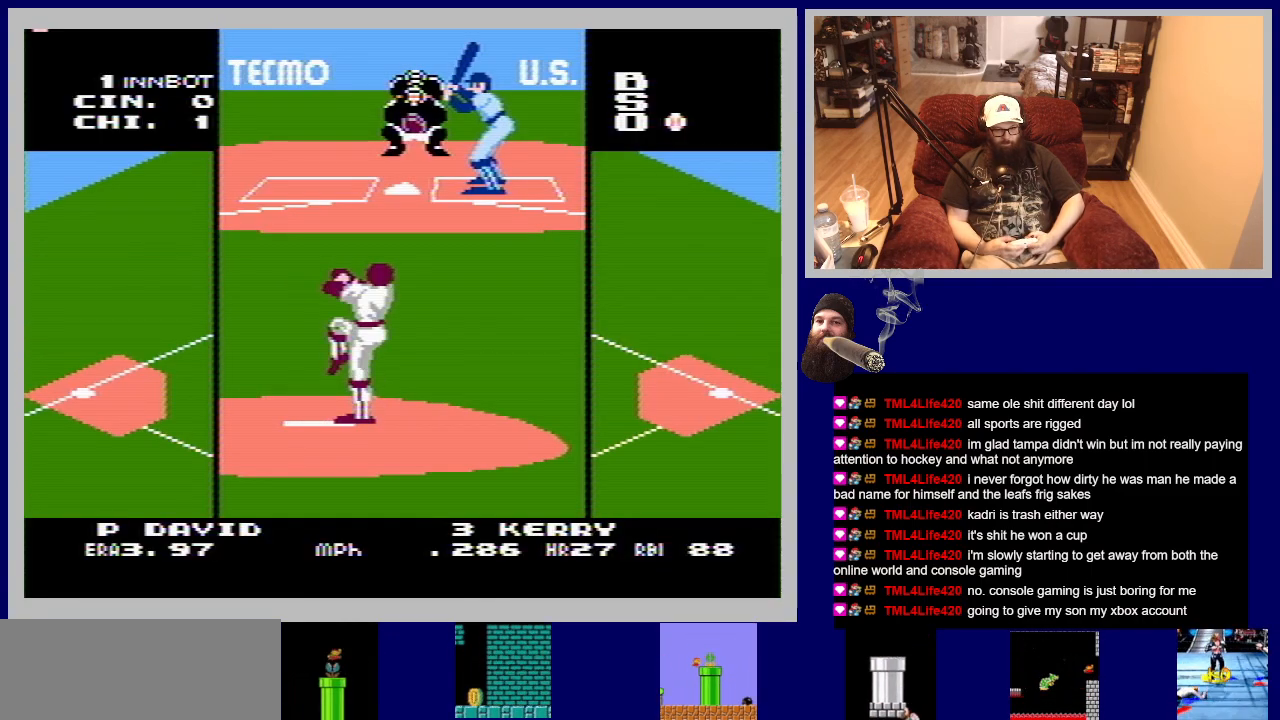
{"buttons": ["A", "DPAD_UP"], "events": []}
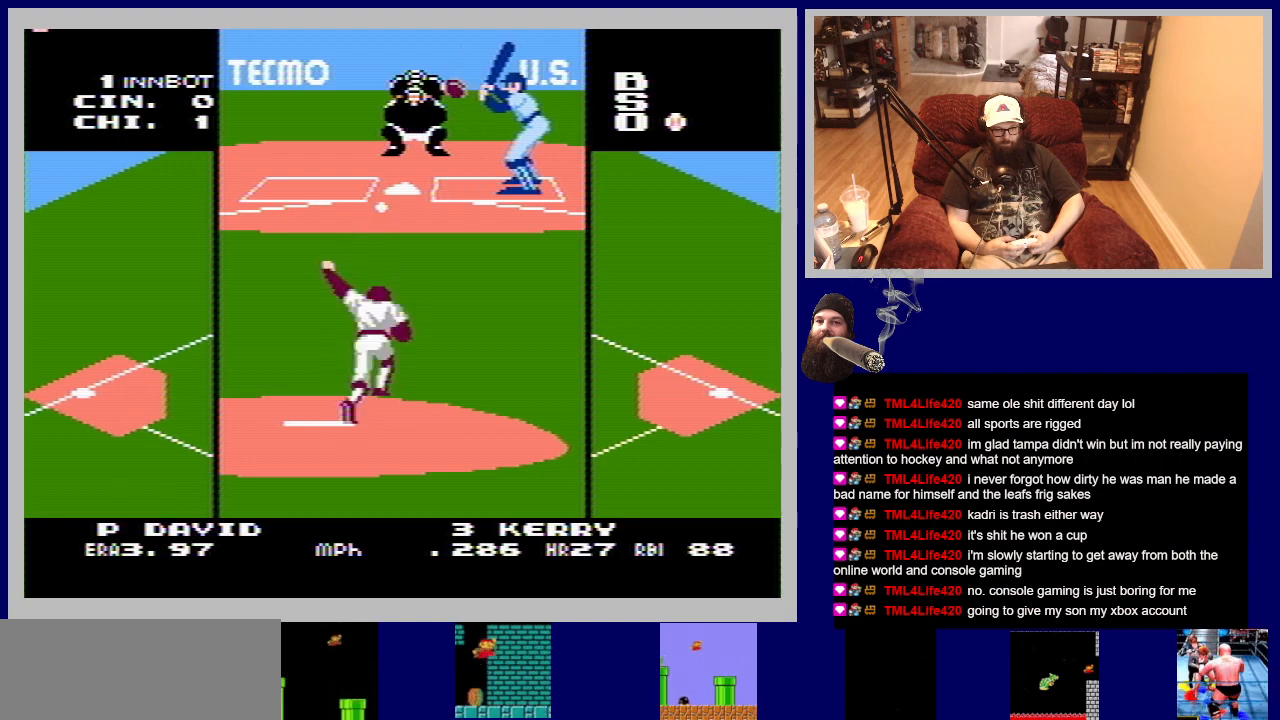
{"buttons": ["A", "DPAD_UP"], "events": []}
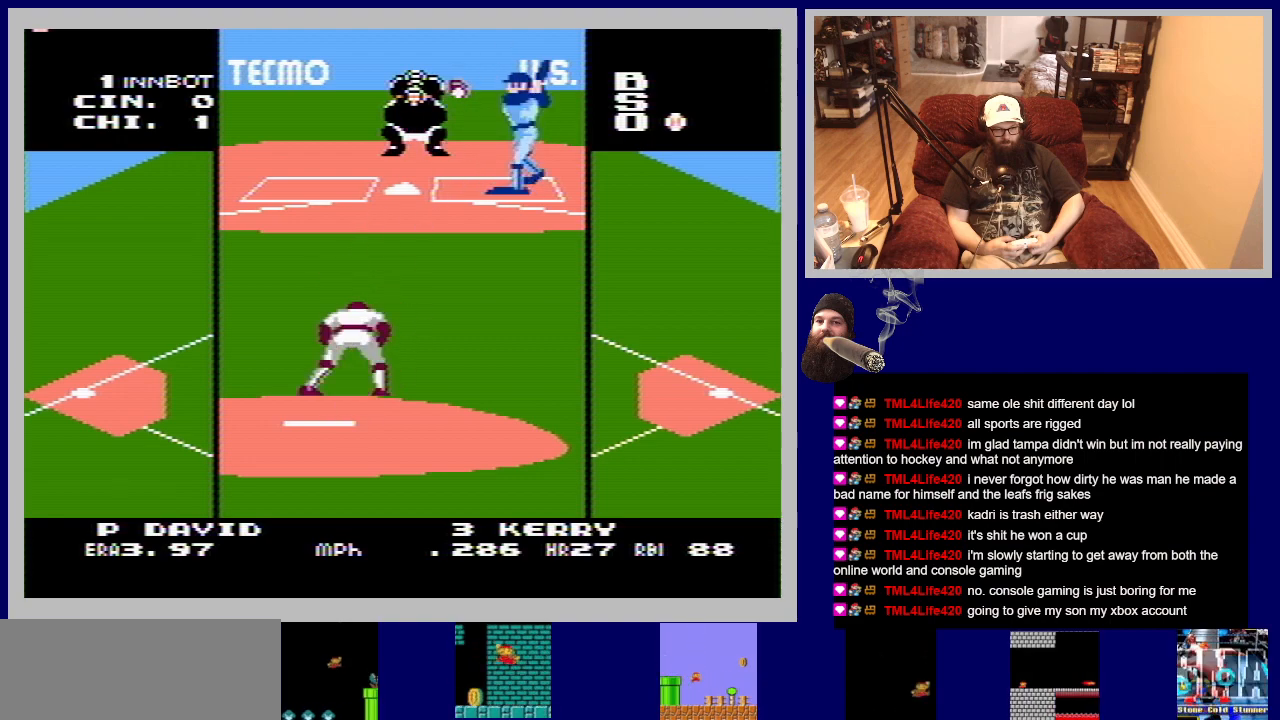
{"buttons": [], "events": [[167, "A", "up"], [167, "DPAD_UP", "up"]]}
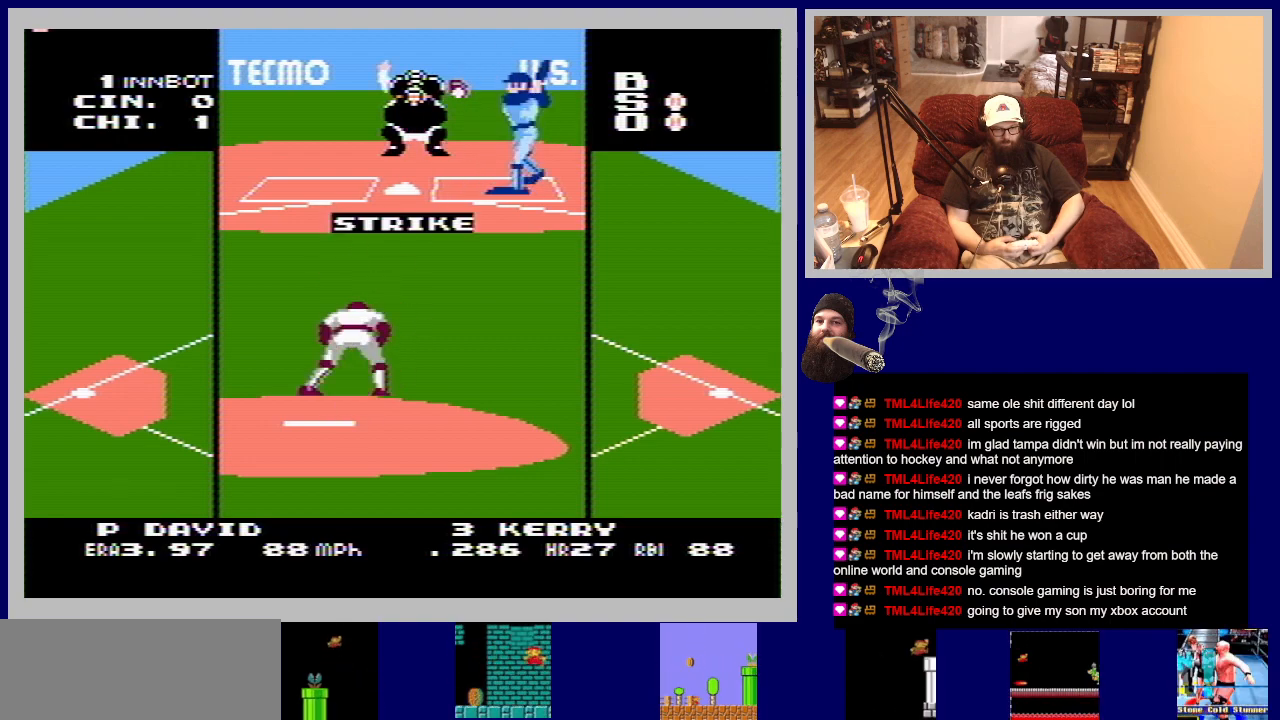
{"buttons": [], "events": []}
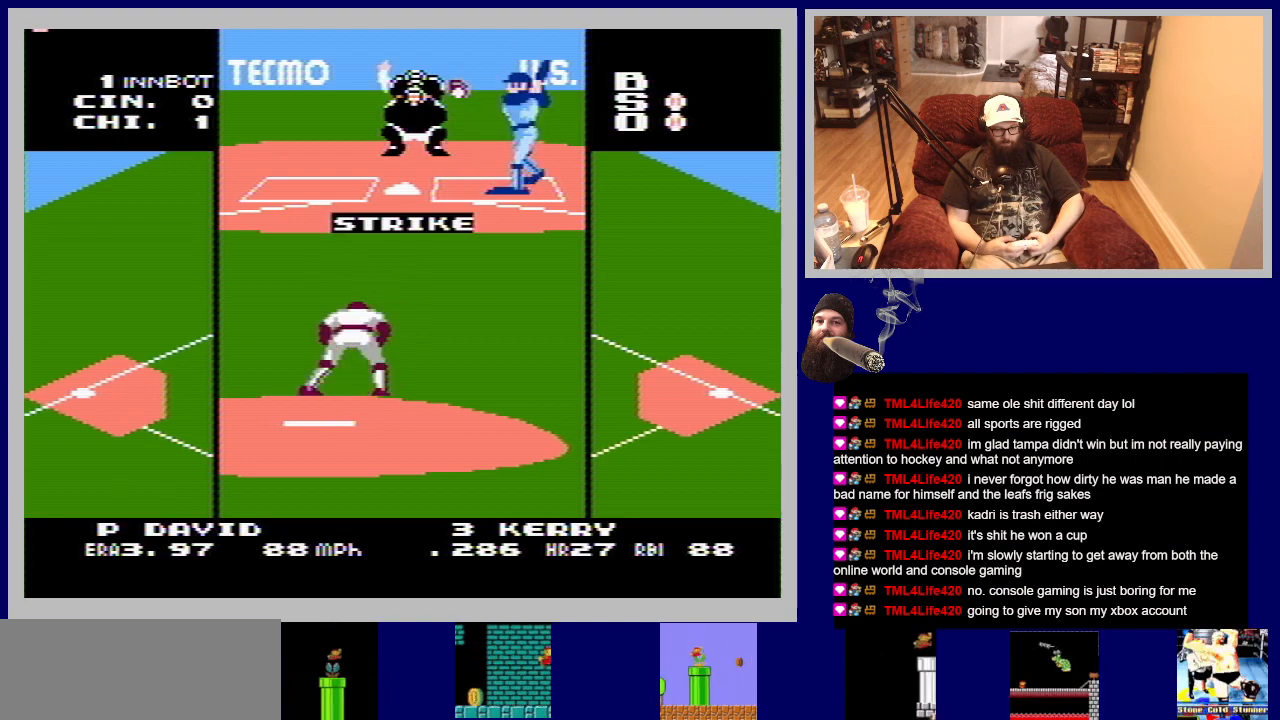
{"buttons": [], "events": []}
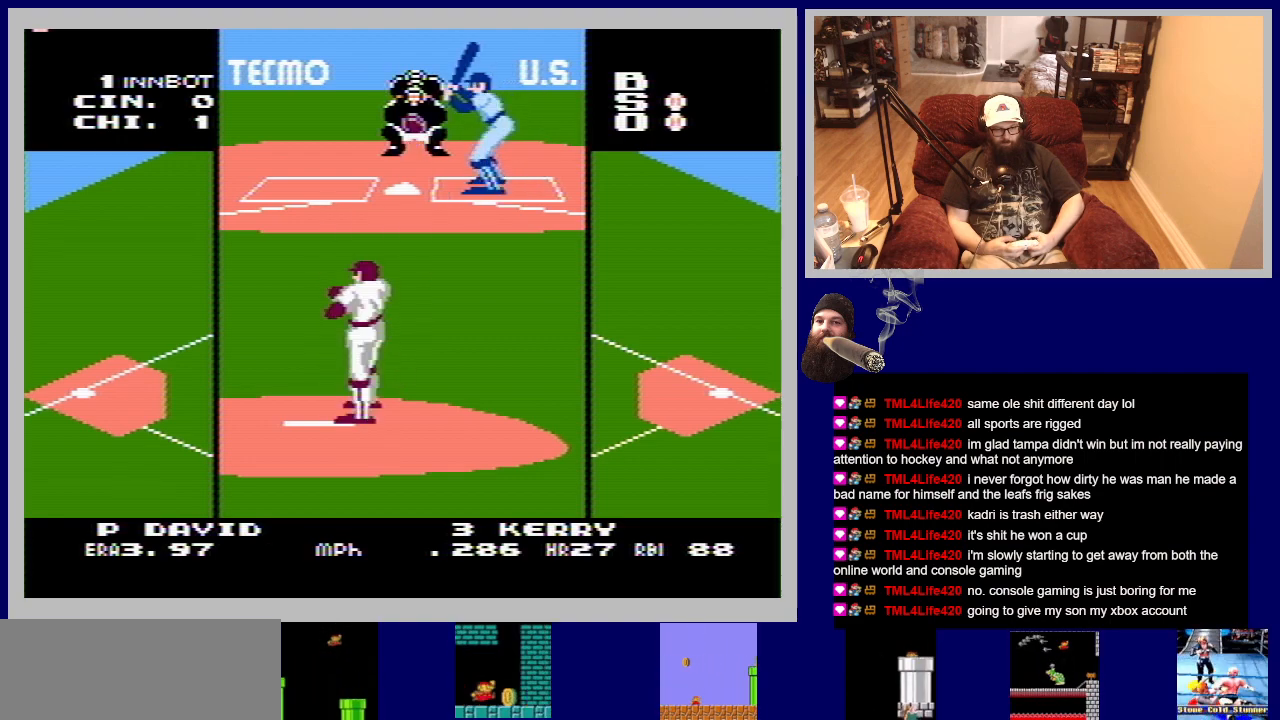
{"buttons": ["A", "DPAD_UP"], "events": [[50, "DPAD_UP", "down"], [83, "A", "down"], [117, "DPAD_RIGHT", "down"], [333, "DPAD_RIGHT", "up"]]}
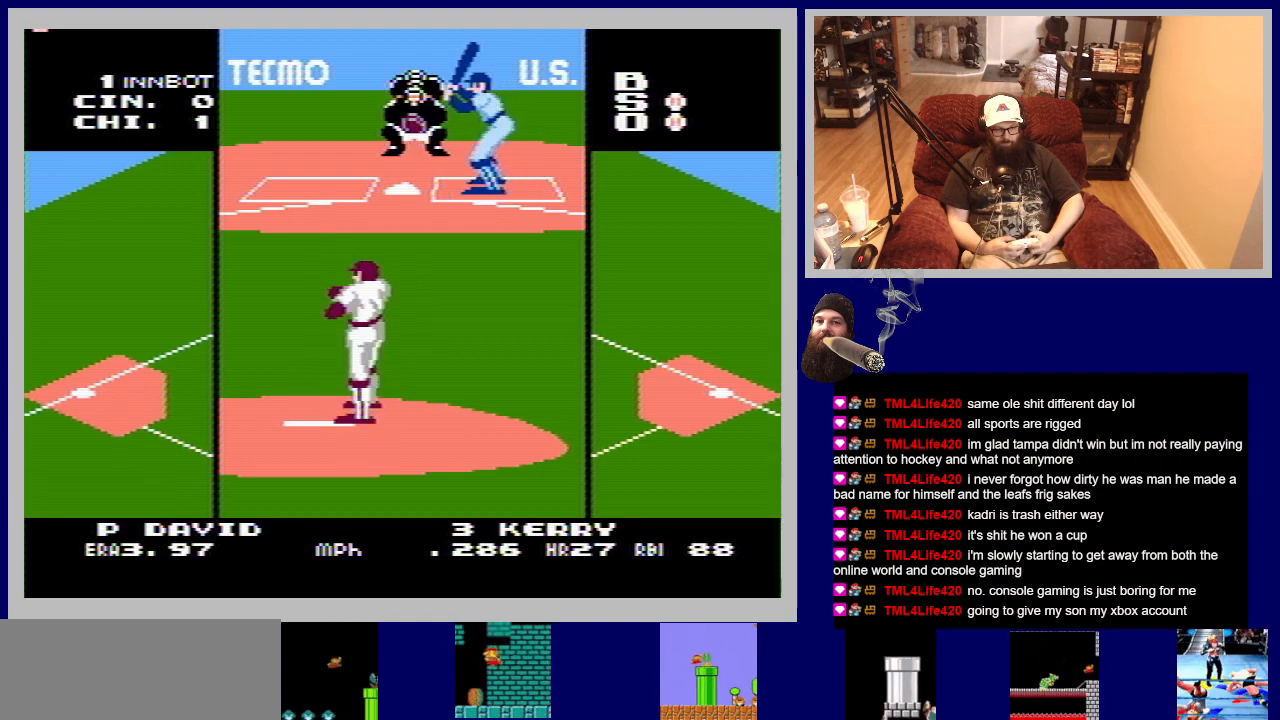
{"buttons": ["A", "DPAD_UP"], "events": []}
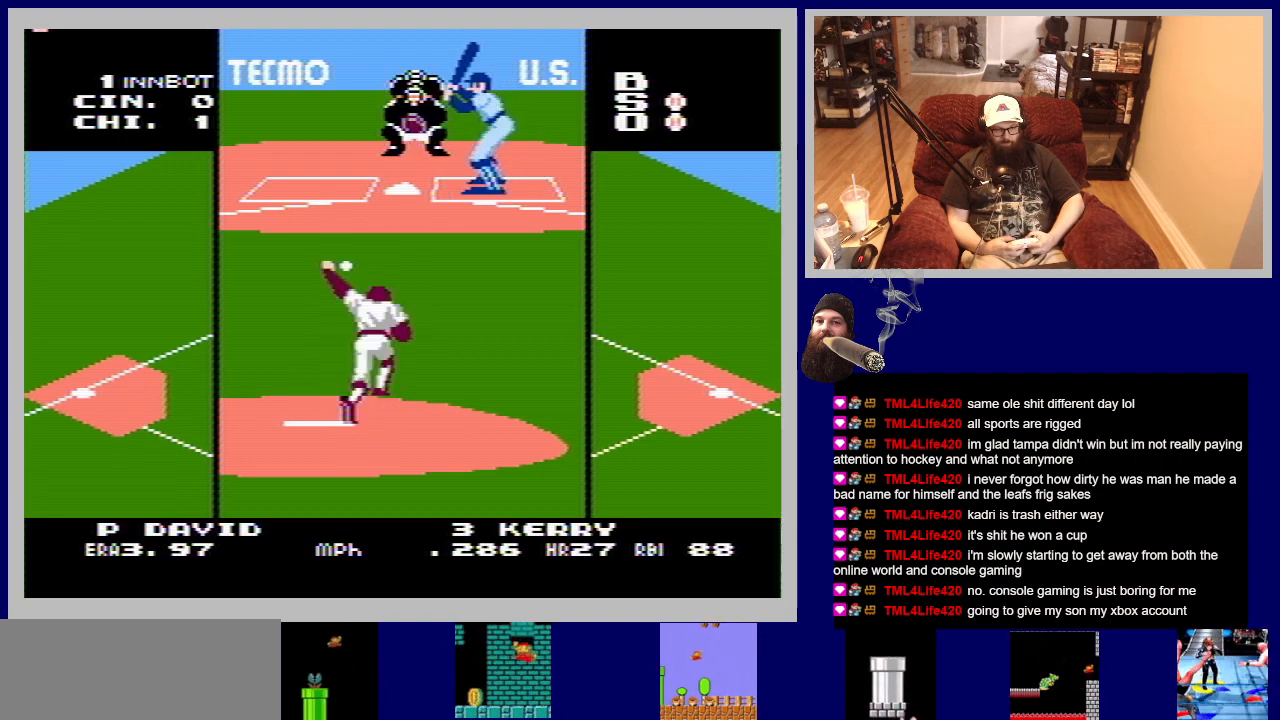
{"buttons": ["A", "DPAD_UP"], "events": []}
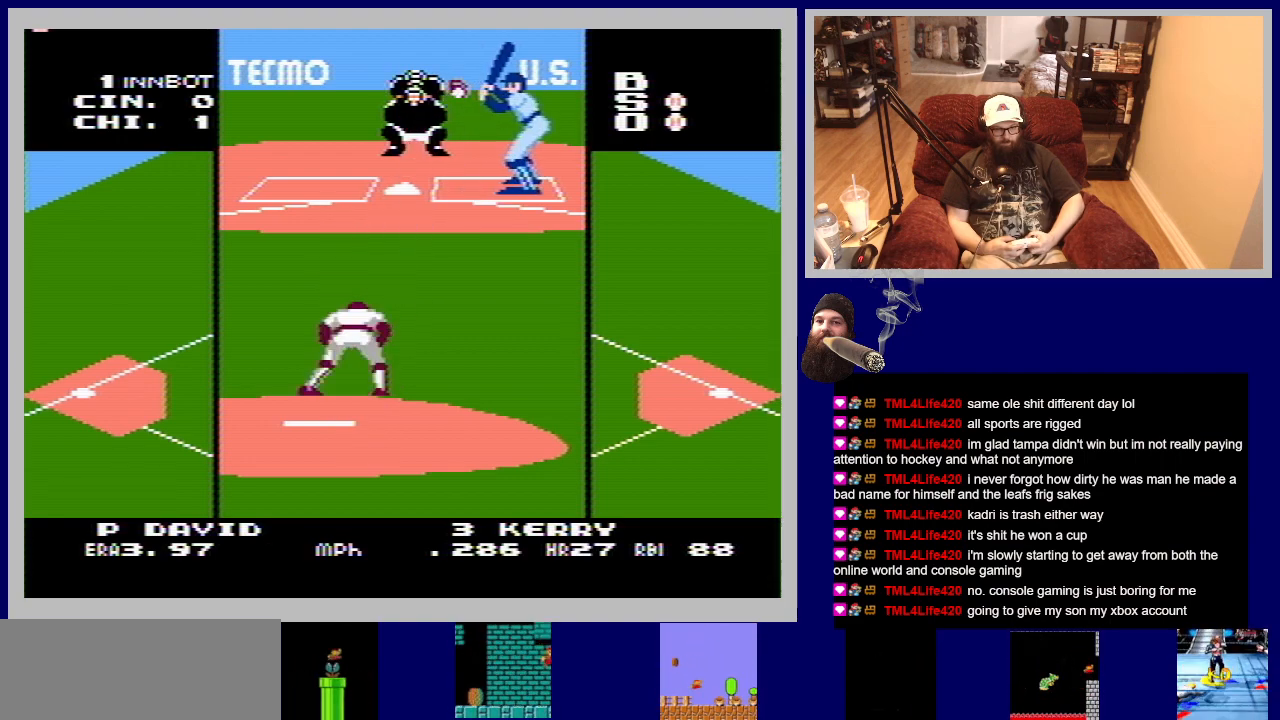
{"buttons": [], "events": [[50, "DPAD_RIGHT", "down"], [117, "A", "up"], [167, "DPAD_RIGHT", "up"], [167, "DPAD_UP", "up"]]}
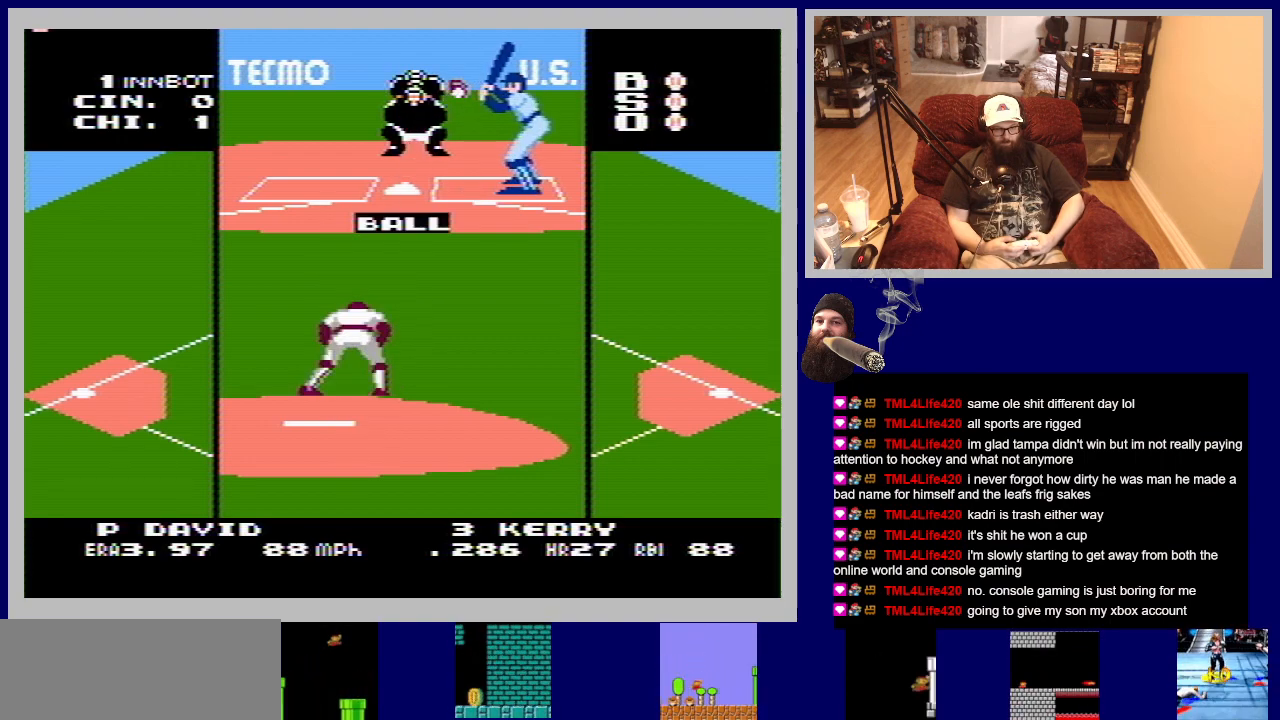
{"buttons": [], "events": []}
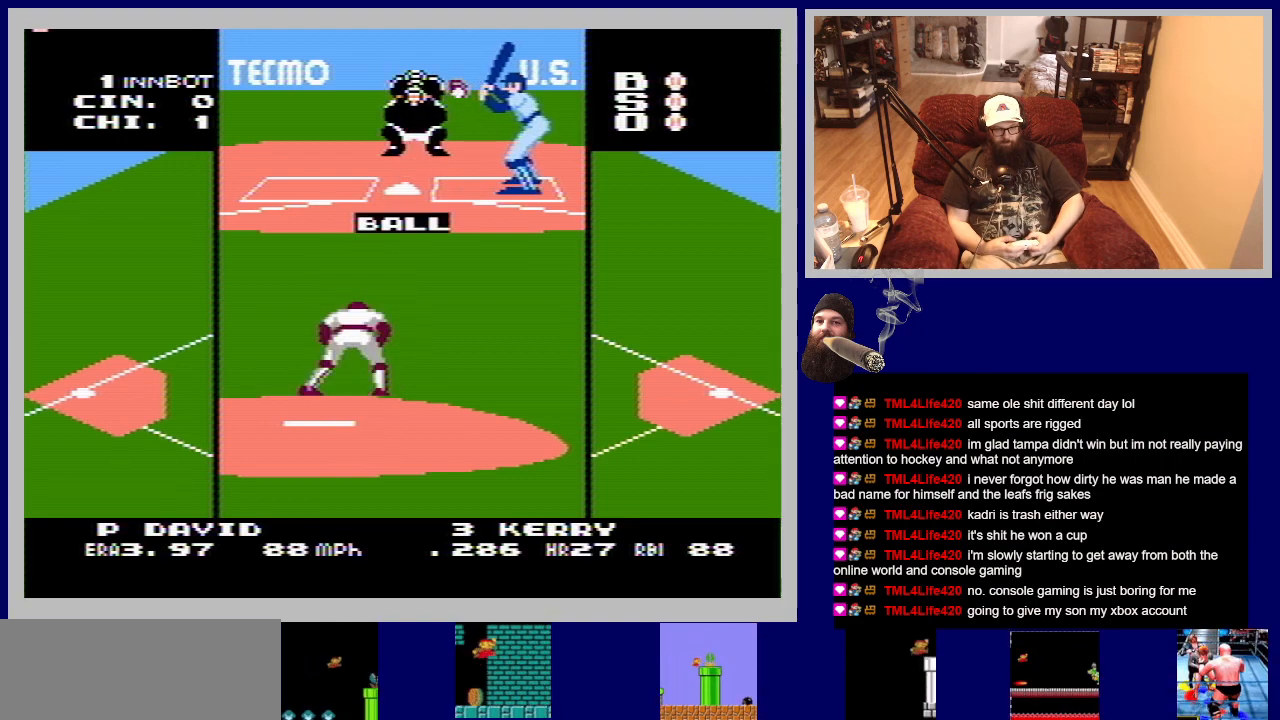
{"buttons": ["A", "DPAD_DOWN"], "events": [[217, "DPAD_DOWN", "down"], [300, "A", "down"]]}
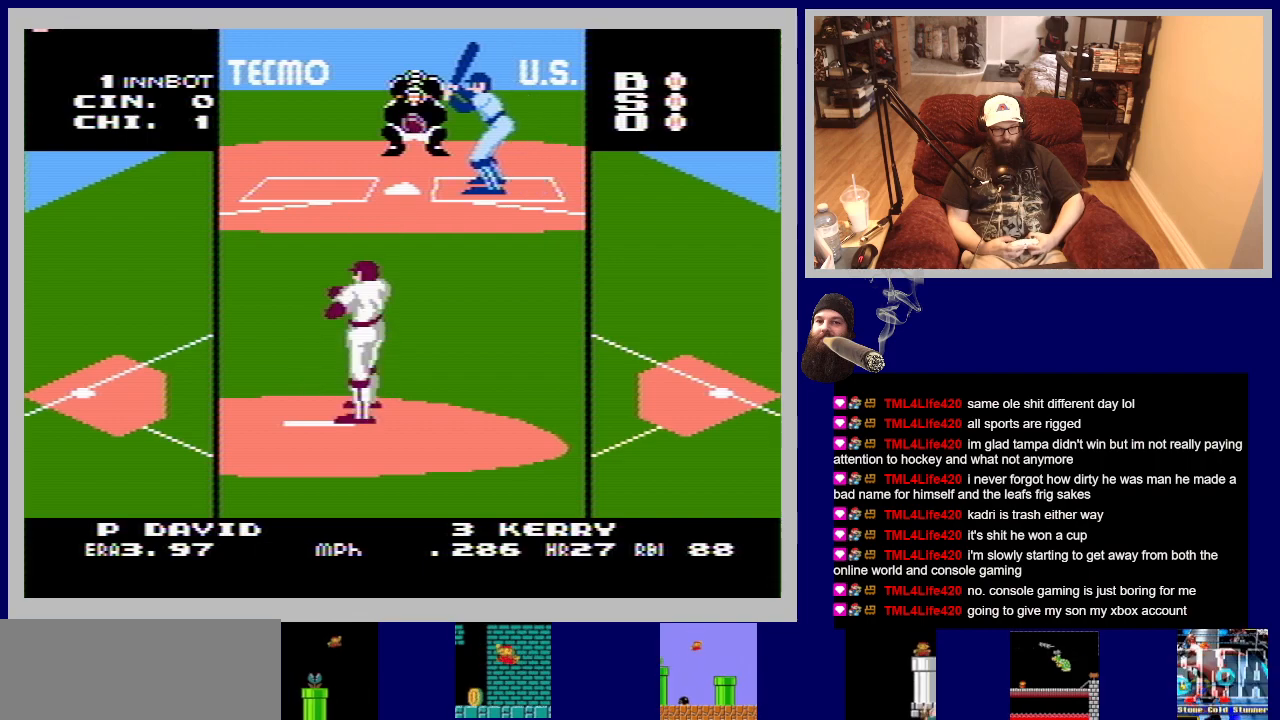
{"buttons": ["A", "DPAD_DOWN"], "events": []}
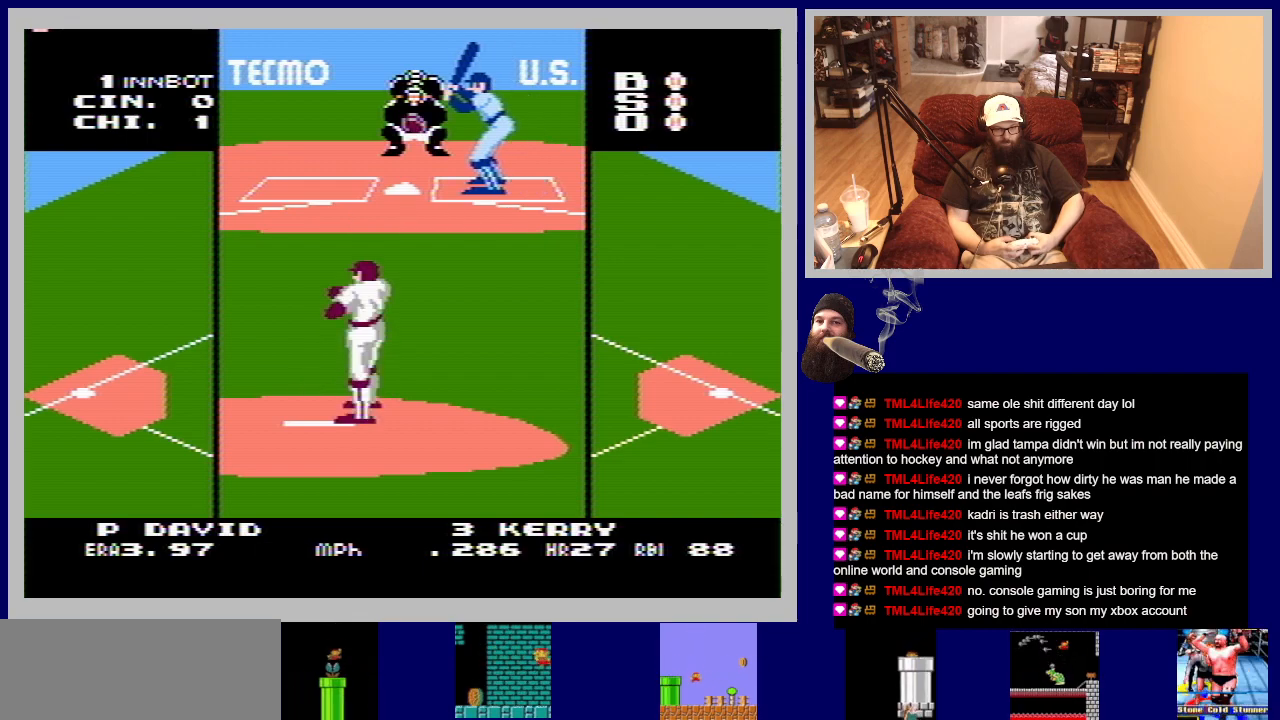
{"buttons": ["A", "DPAD_DOWN"], "events": []}
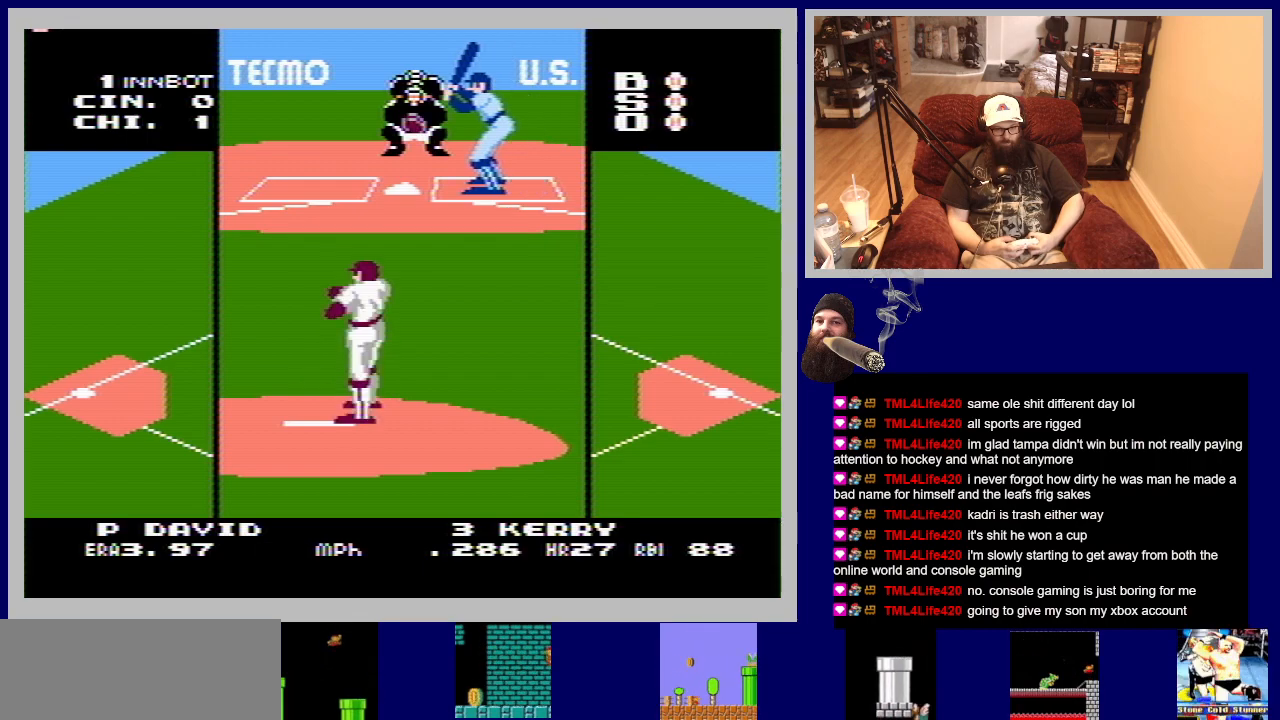
{"buttons": ["A", "DPAD_DOWN"], "events": [[17, "A", "up"], [100, "A", "down"]]}
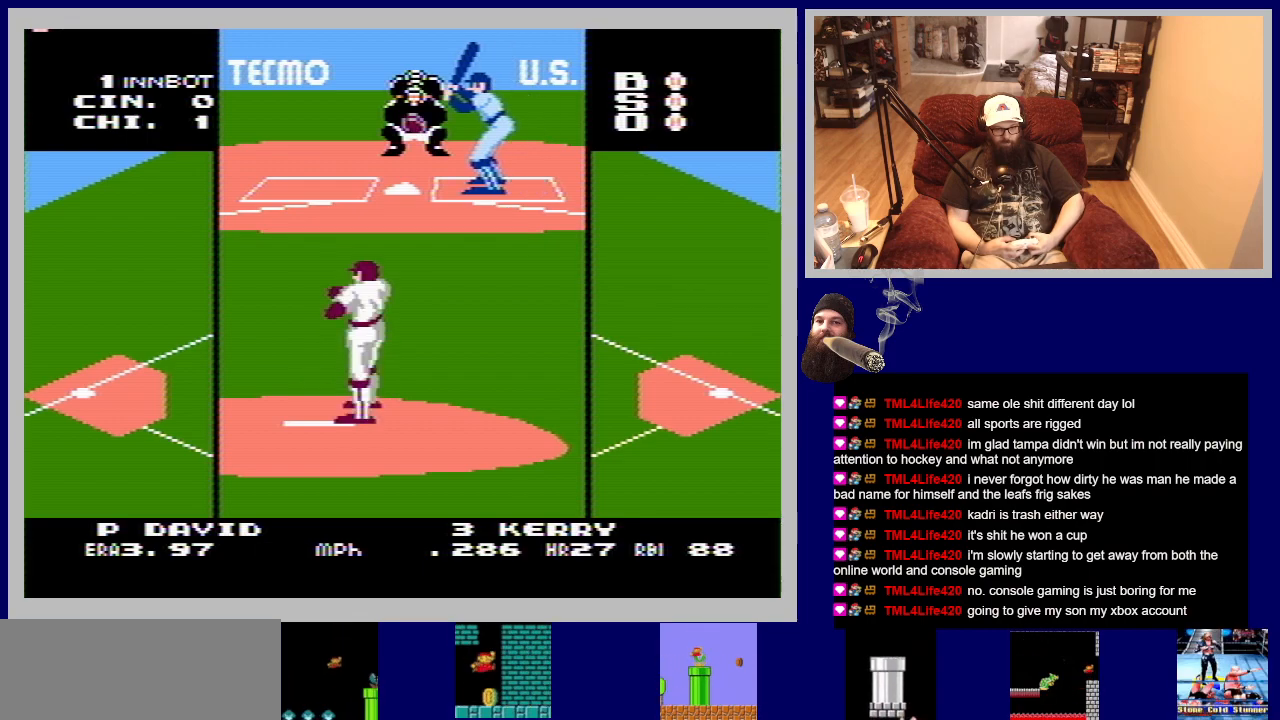
{"buttons": ["DPAD_DOWN"], "events": [[267, "A", "up"], [350, "B", "down"], [483, "B", "up"]]}
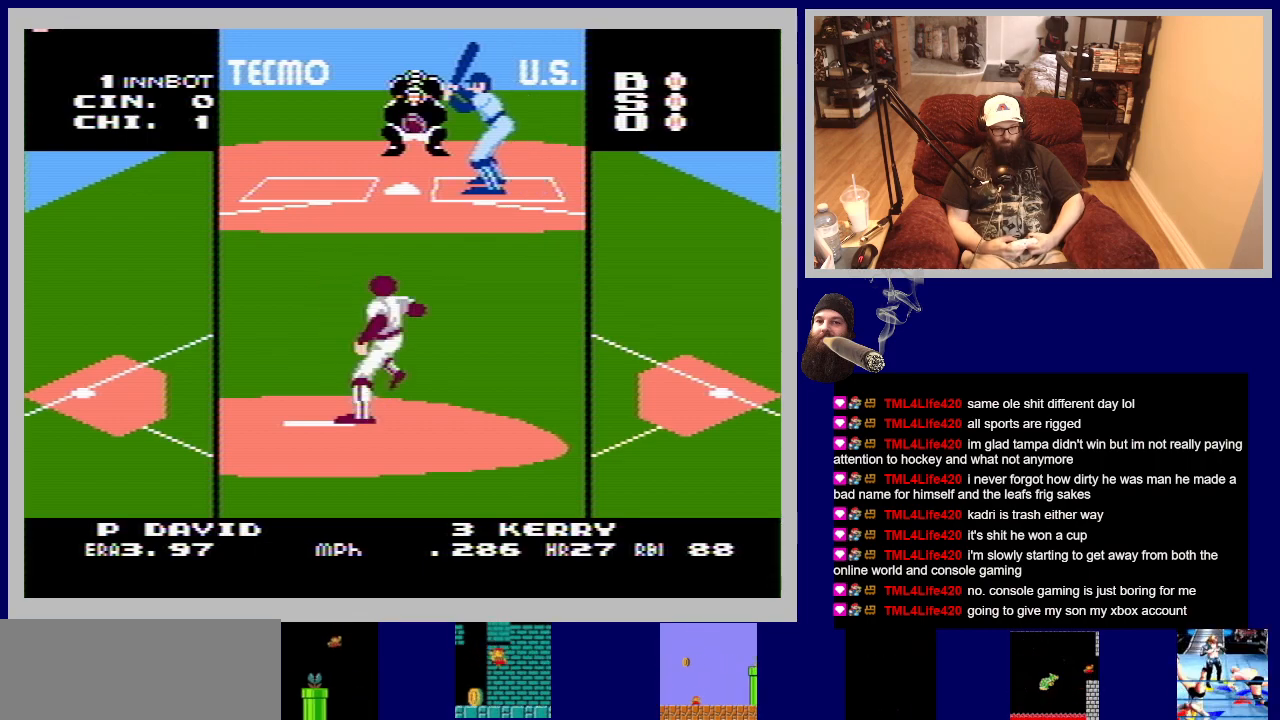
{"buttons": [], "events": [[333, "DPAD_DOWN", "up"]]}
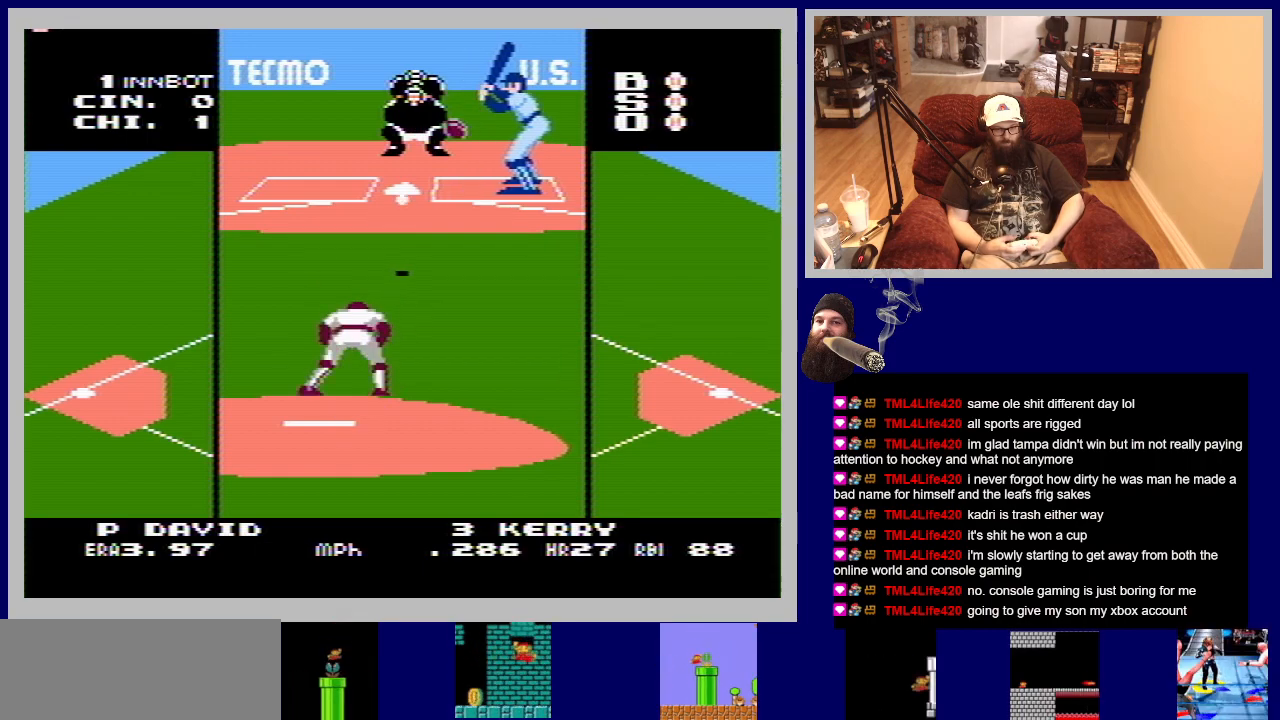
{"buttons": [], "events": []}
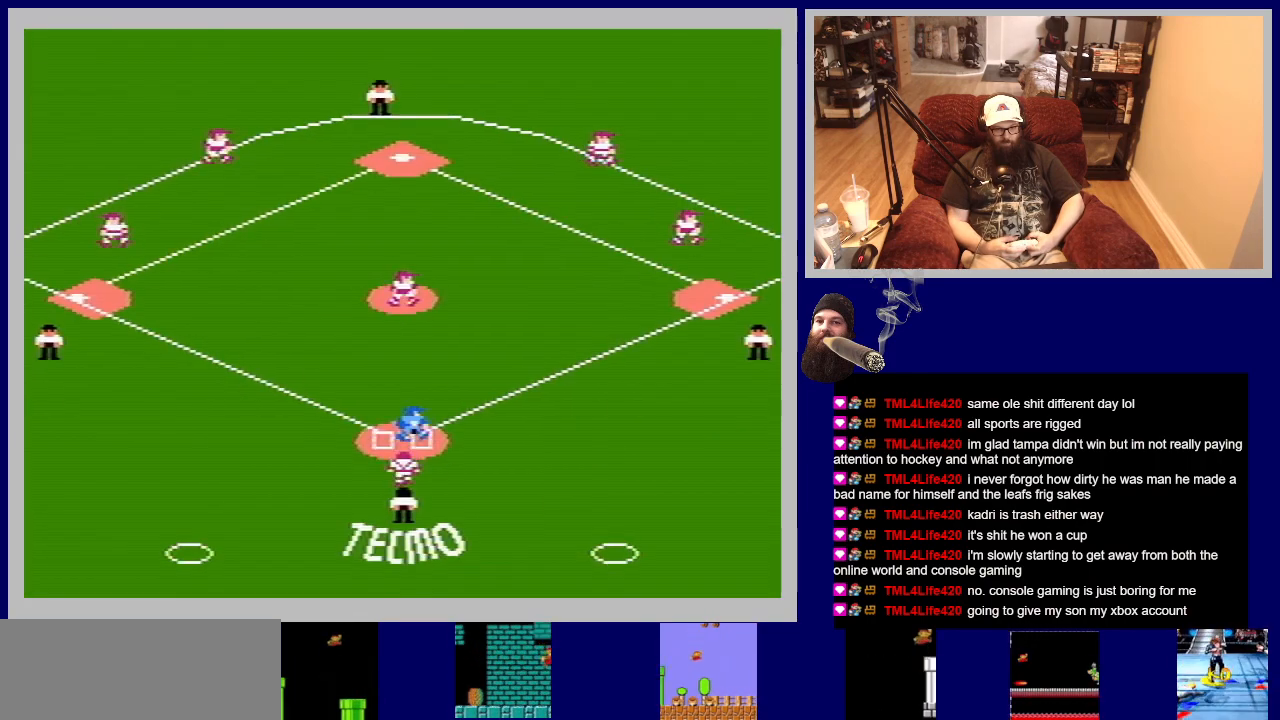
{"buttons": [], "events": []}
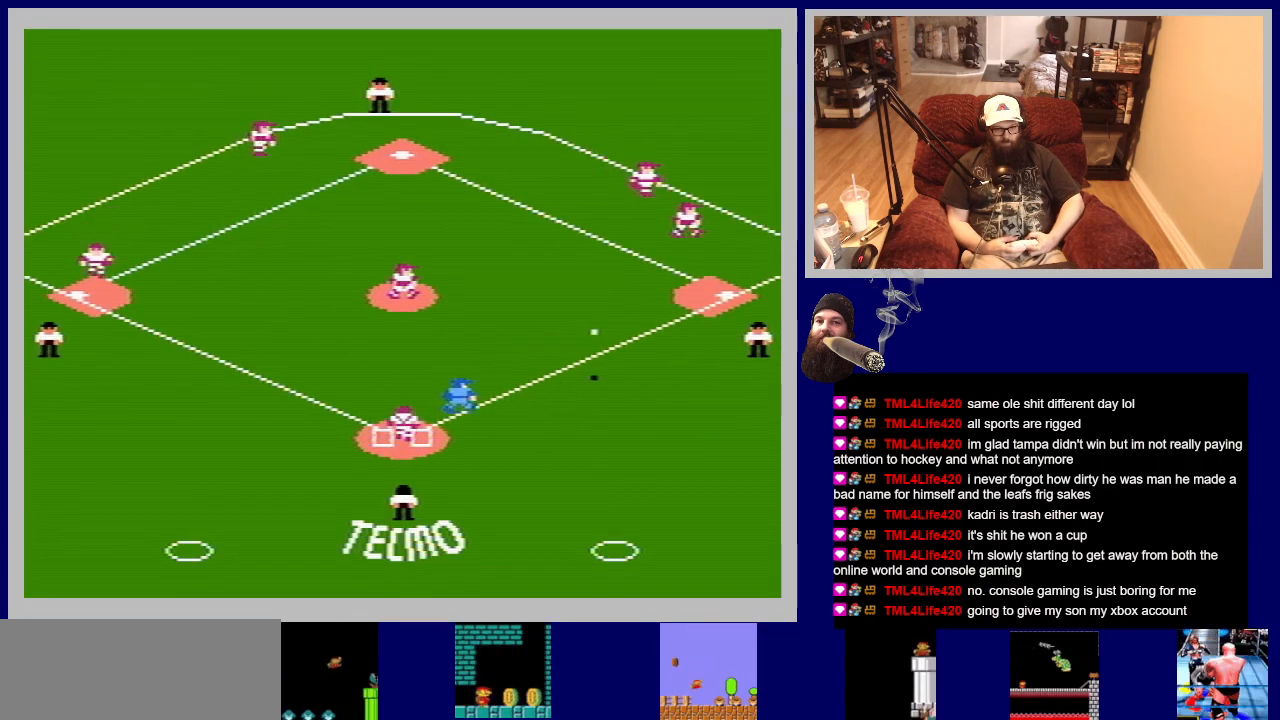
{"buttons": ["DPAD_DOWN", "DPAD_RIGHT"], "events": [[133, "DPAD_RIGHT", "down"], [217, "DPAD_DOWN", "down"]]}
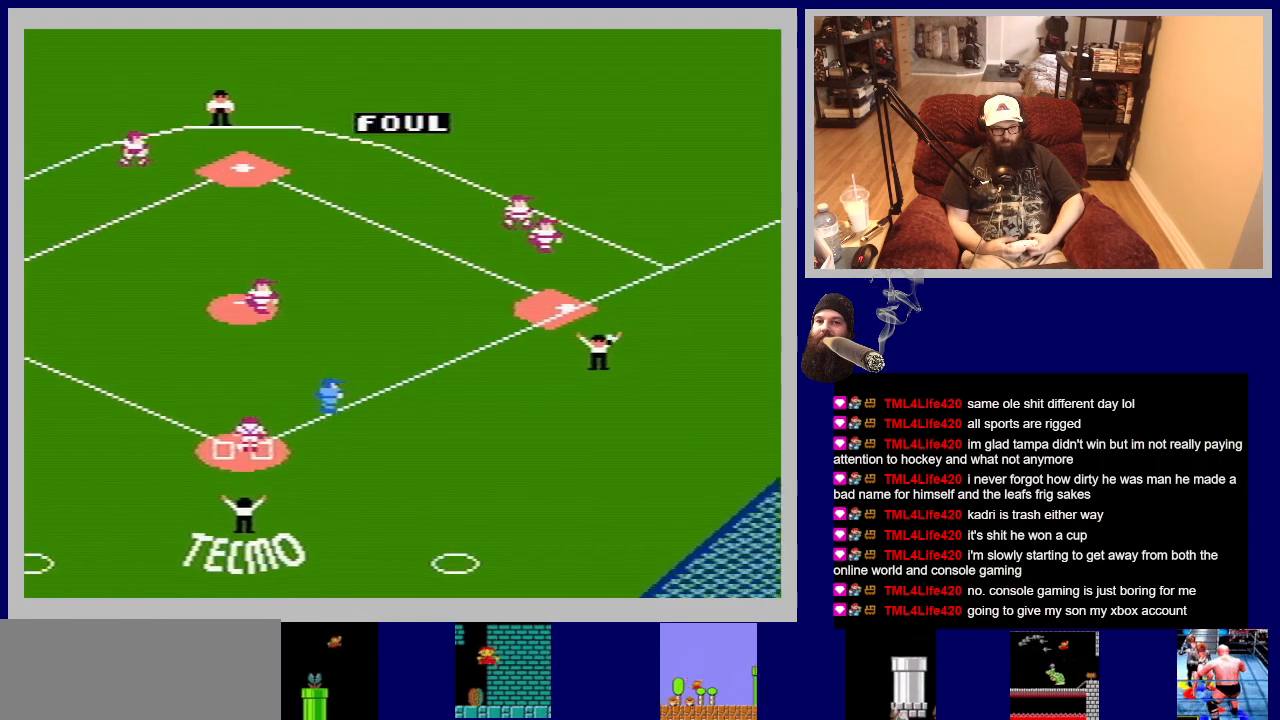
{"buttons": [], "events": [[83, "DPAD_RIGHT", "up"], [117, "DPAD_DOWN", "up"]]}